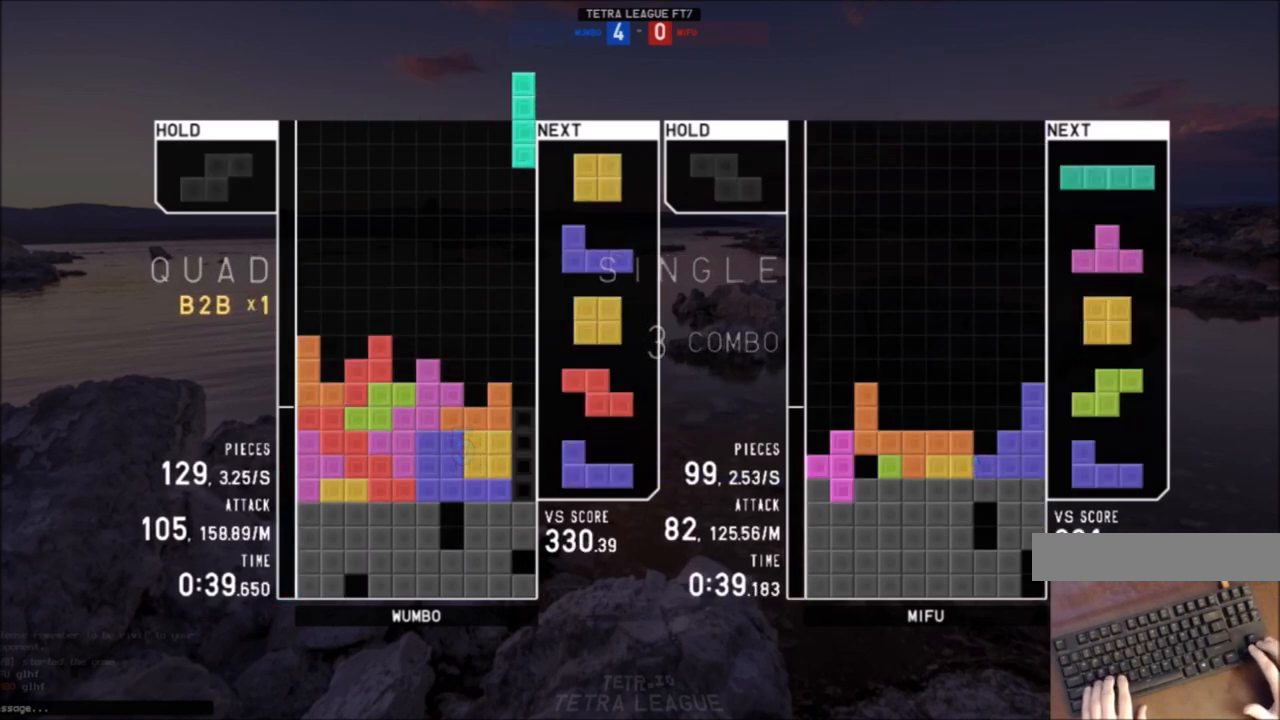
Gameplay with keyboard; each line is a JSON object with the keys held at the frame after it. "events" lists presses ("down") and releases ("up") of "c", "down", "left", "right", "shift", "up", "x" and "z" between this image and that frame as [ms after this image, input, new state], when the widget could be followed in between. No other keys are recorded. Mouse input is not recorded.
{"keys": [], "events": []}
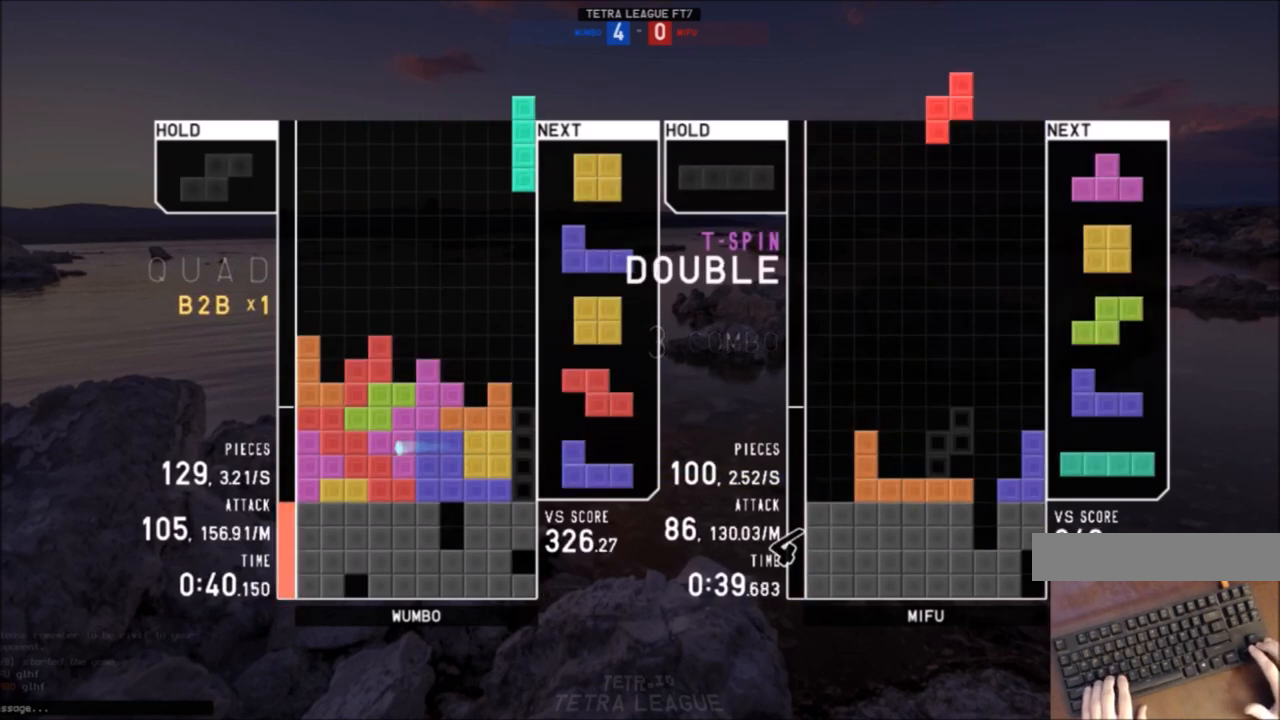
{"keys": ["down", "right"], "events": [[133, "down", "down"], [200, "c", "down"], [200, "down", "up"], [267, "right", "down"], [300, "right", "up"], [300, "x", "down"], [367, "c", "up"], [400, "right", "down"], [400, "x", "up"], [467, "down", "down"]]}
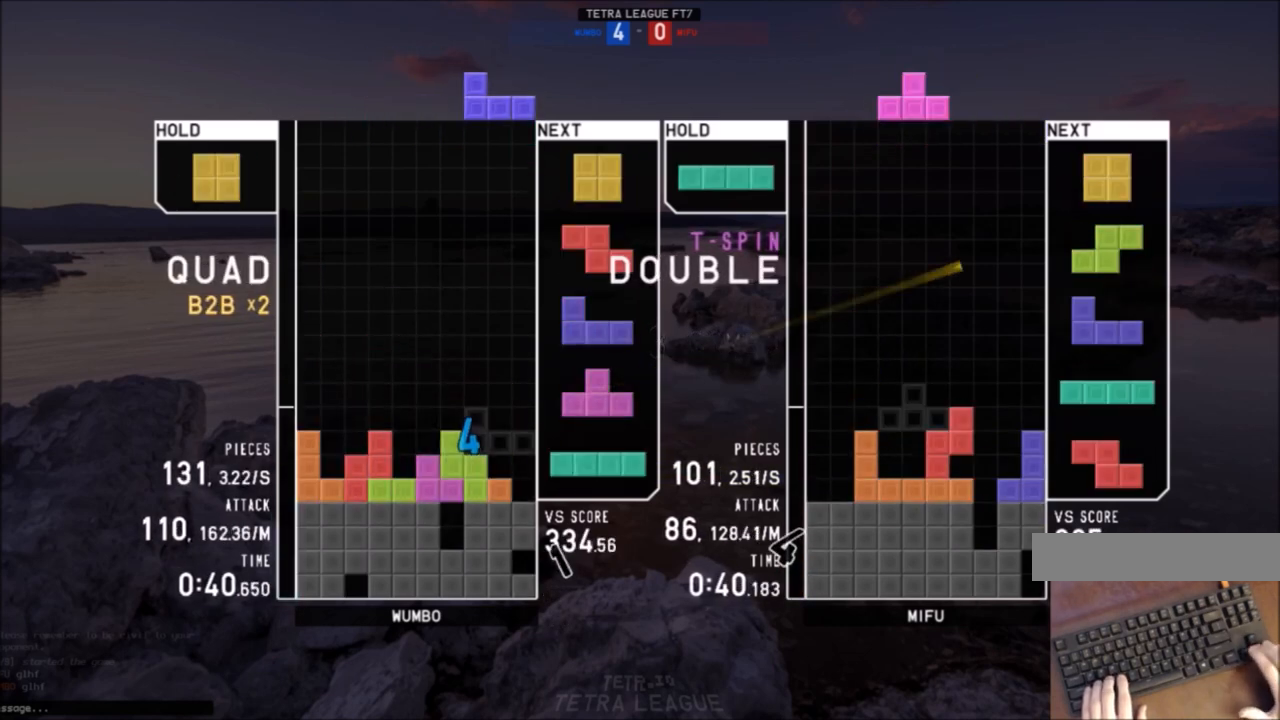
{"keys": ["c", "right"], "events": [[34, "c", "down"], [34, "down", "up"], [134, "c", "up"], [134, "right", "up"], [367, "down", "down"], [467, "c", "down"], [467, "right", "down"], [501, "down", "up"]]}
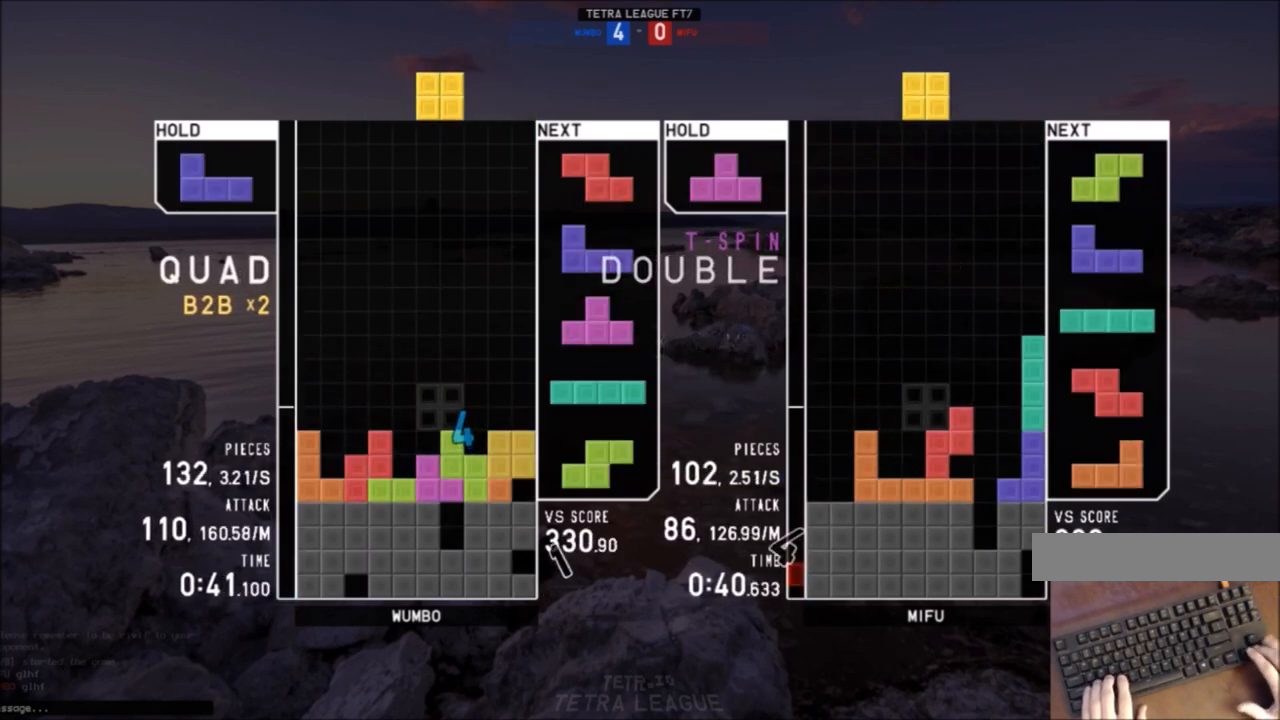
{"keys": [], "events": [[67, "z", "down"], [100, "c", "up"], [167, "right", "up"], [167, "z", "up"], [200, "down", "down"], [300, "down", "up"], [400, "right", "down"], [400, "x", "down"], [434, "right", "up"], [467, "x", "up"]]}
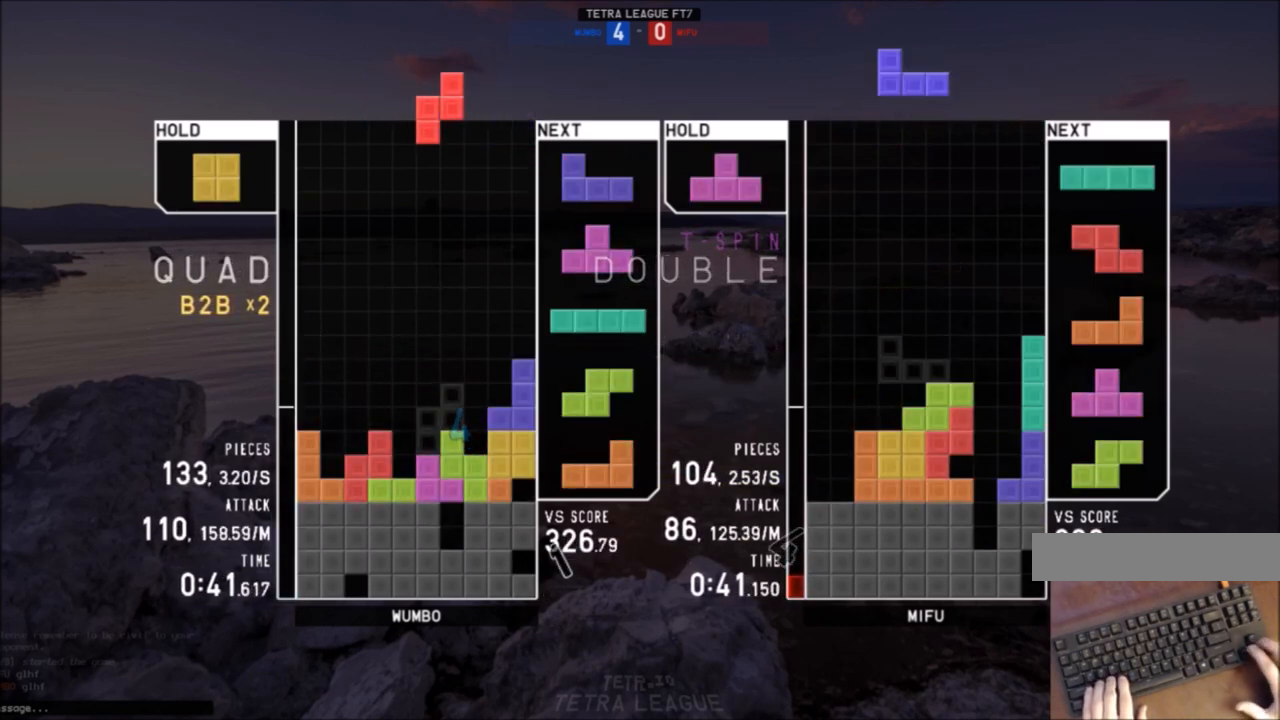
{"keys": [], "events": [[134, "down", "down"], [134, "right", "down"], [234, "down", "up"], [234, "x", "down"], [267, "right", "up"], [301, "left", "down"], [301, "x", "up"], [367, "down", "down"], [467, "down", "up"], [501, "left", "up"]]}
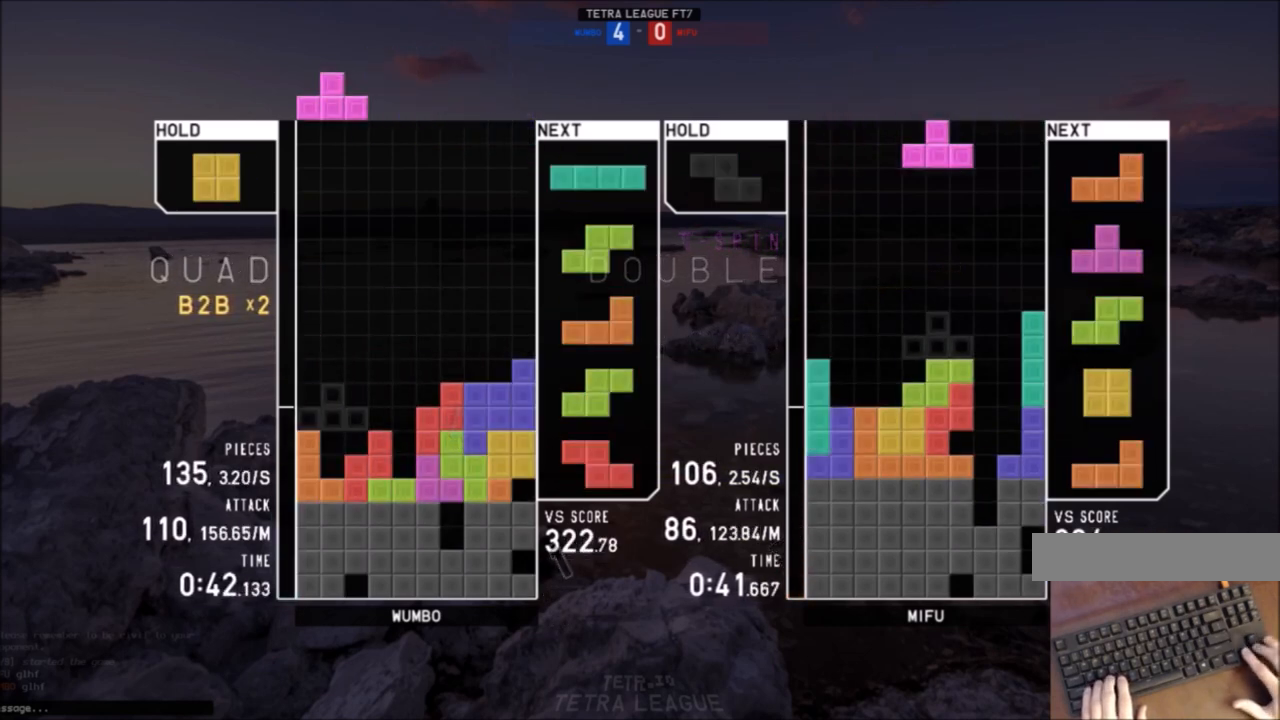
{"keys": ["left"], "events": [[33, "x", "down"], [100, "down", "down"], [133, "c", "down"], [133, "down", "up"], [133, "x", "up"], [233, "left", "down"], [267, "c", "up"], [267, "left", "up"], [500, "left", "down"]]}
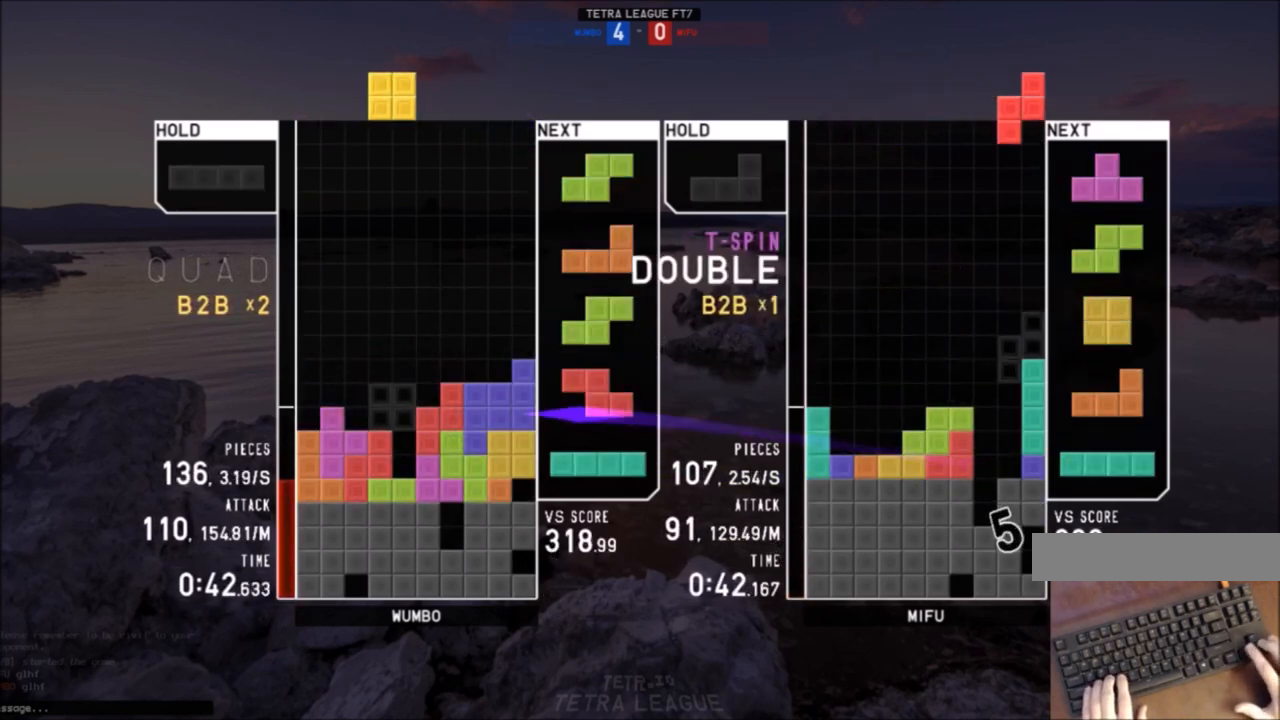
{"keys": ["right"], "events": [[100, "left", "up"], [301, "down", "down"], [401, "down", "up"], [467, "right", "down"]]}
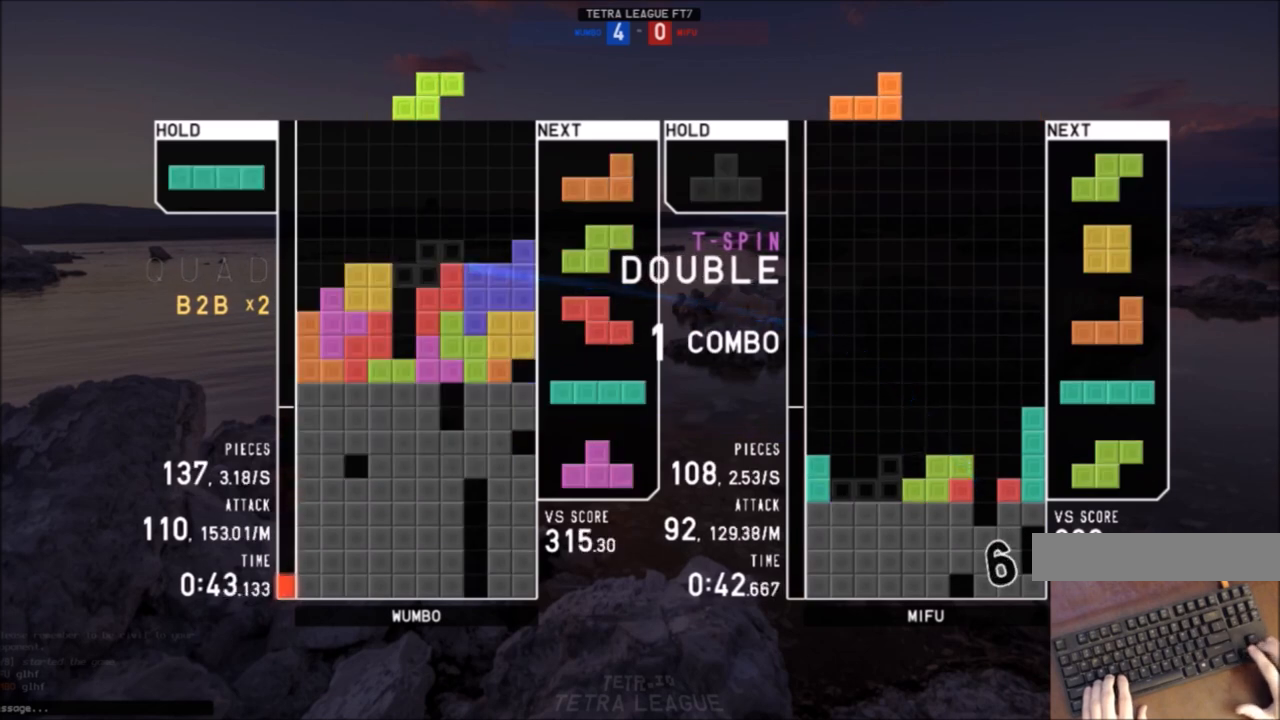
{"keys": [], "events": [[67, "right", "up"], [167, "down", "down"], [267, "right", "down"], [333, "down", "up"], [400, "right", "up"]]}
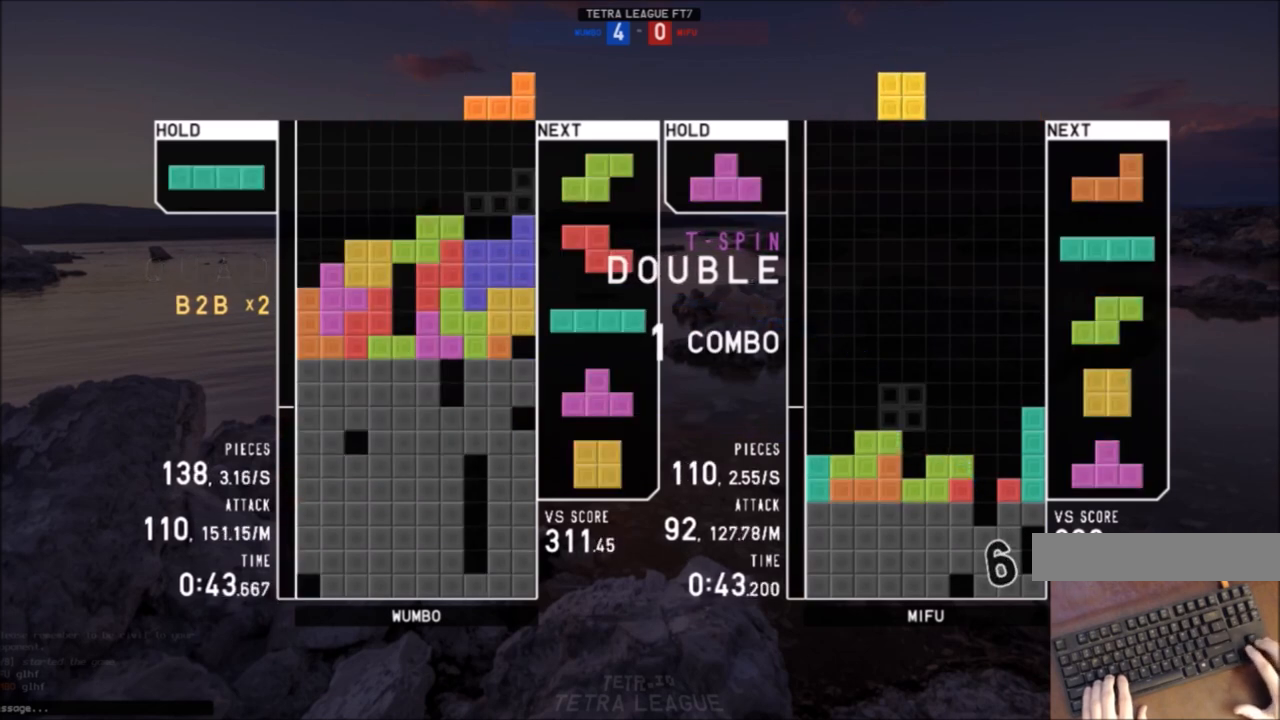
{"keys": ["c", "left"], "events": [[100, "left", "down"], [234, "shift", "down"], [301, "left", "up"], [301, "right", "down"], [334, "down", "down"], [334, "shift", "up"], [401, "right", "up"], [434, "c", "down"], [434, "down", "up"], [434, "left", "down"]]}
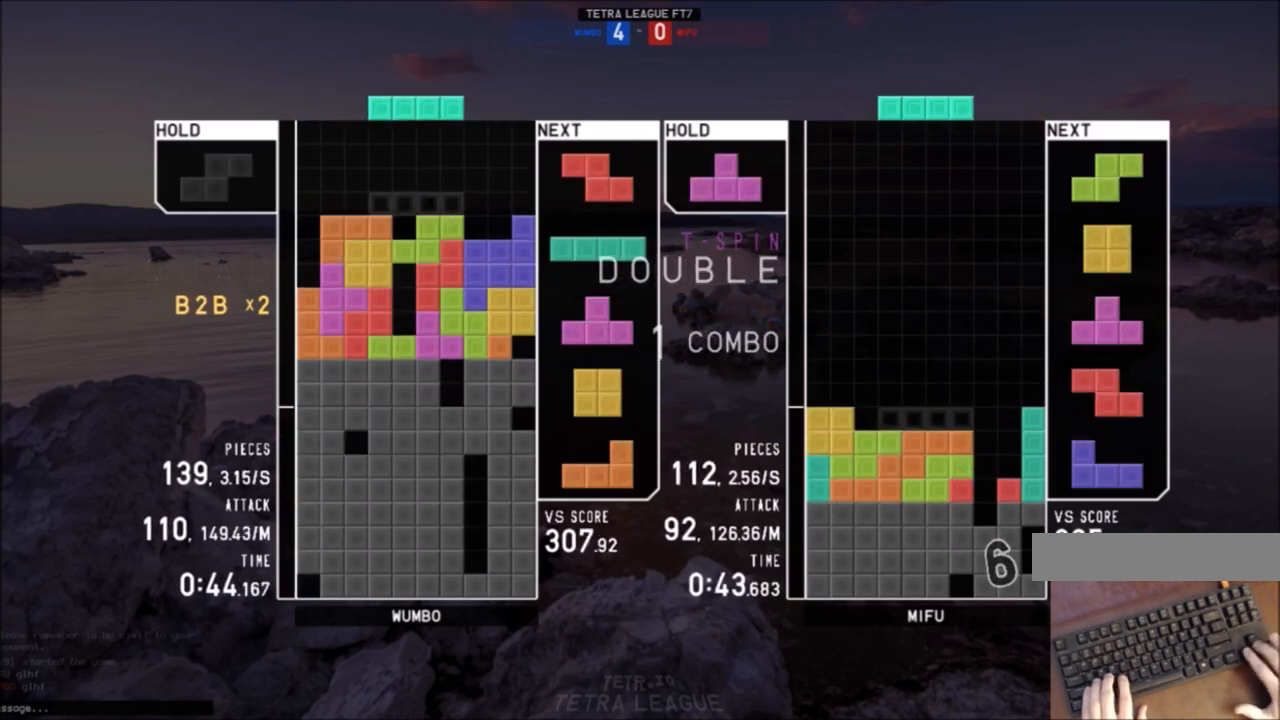
{"keys": [], "events": [[33, "c", "up"], [33, "z", "down"], [67, "down", "down"], [67, "left", "up"], [133, "right", "down"], [133, "z", "up"], [167, "c", "down"], [167, "down", "up"], [300, "c", "up"], [300, "right", "up"], [367, "down", "down"], [434, "down", "up"]]}
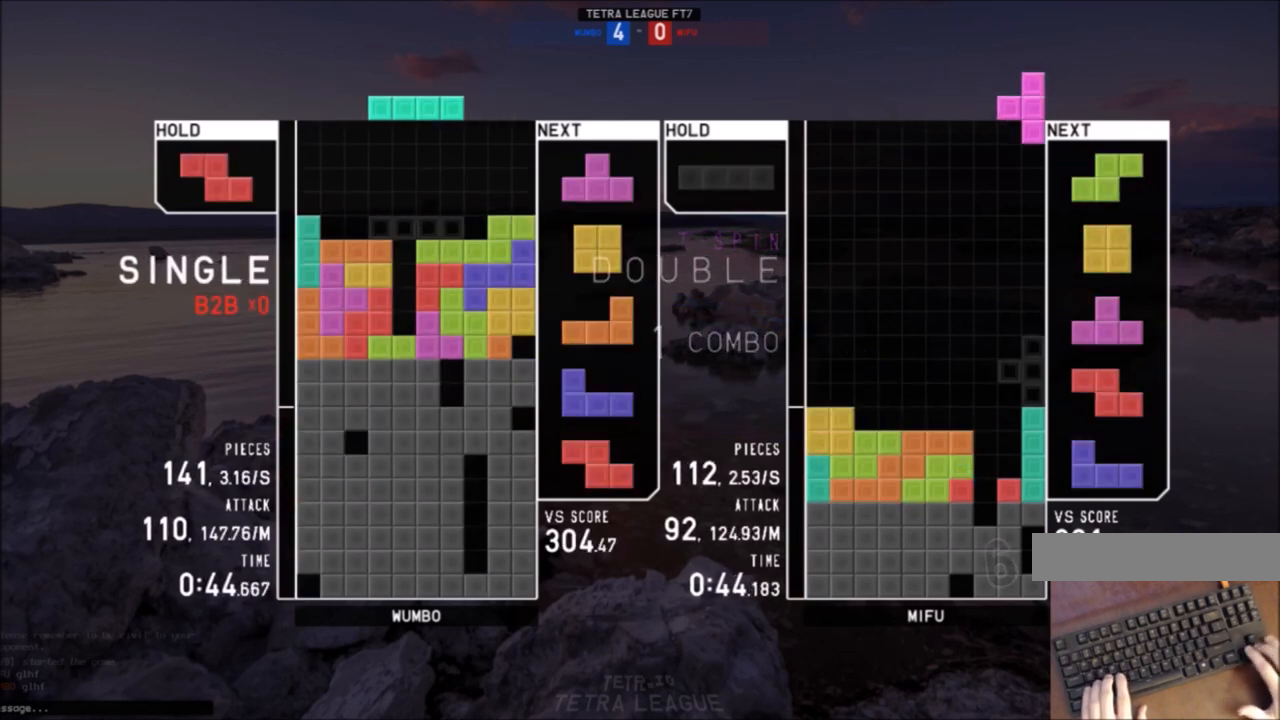
{"keys": [], "events": [[34, "c", "down"], [34, "left", "down"], [134, "c", "up"], [201, "left", "up"], [234, "down", "down"], [267, "c", "down"], [334, "down", "up"], [367, "z", "down"], [434, "c", "up"], [467, "z", "up"]]}
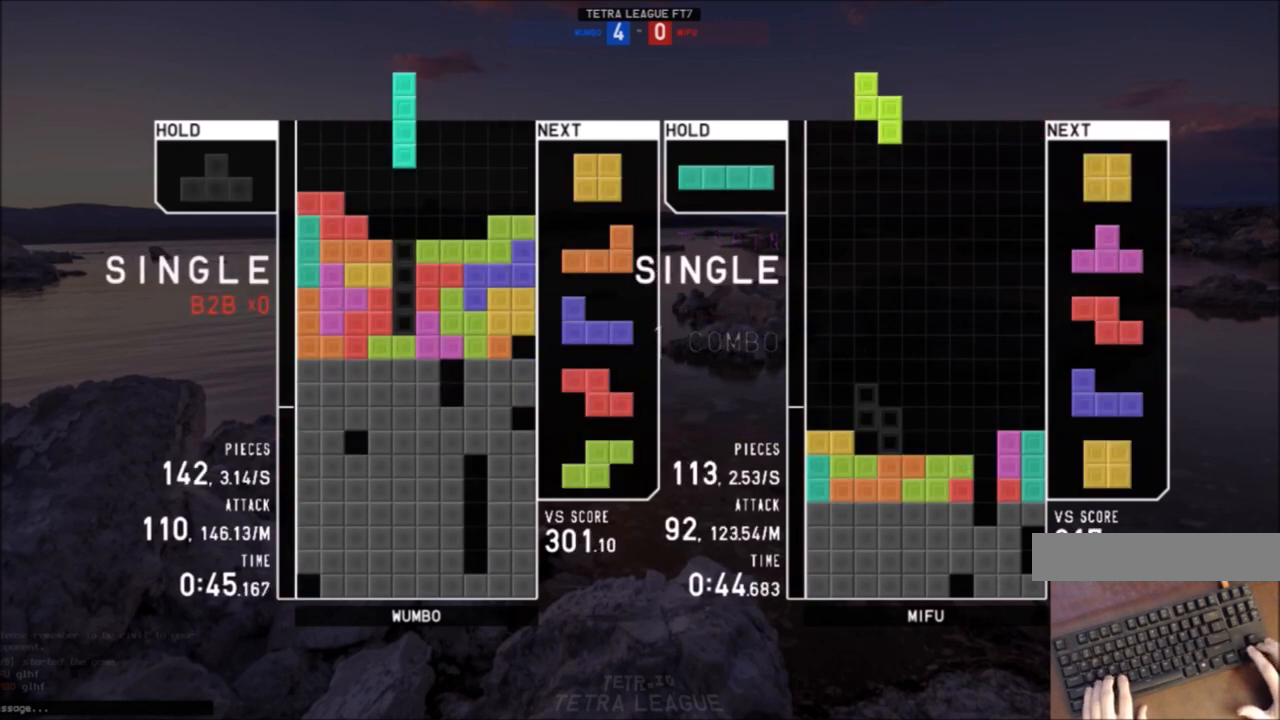
{"keys": [], "events": [[67, "down", "down"], [167, "down", "up"], [200, "right", "down"], [233, "right", "up"], [333, "right", "down"], [400, "right", "up"], [434, "down", "down"], [467, "down", "up"]]}
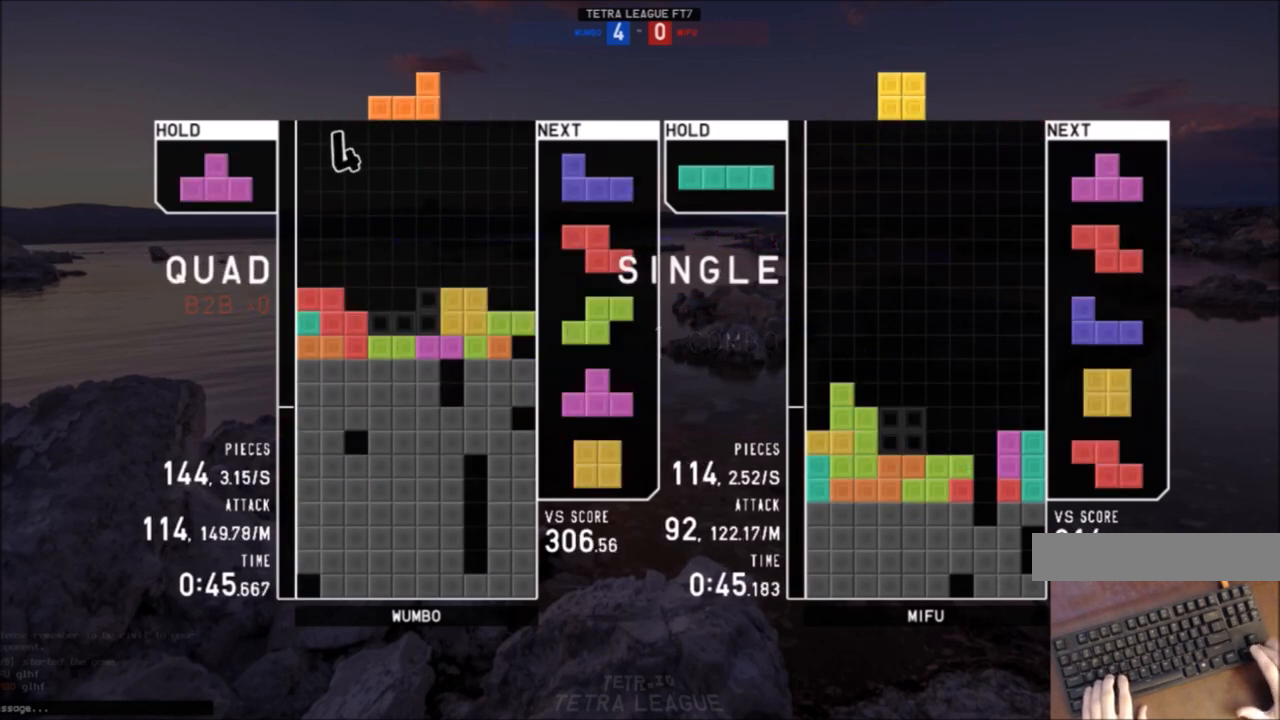
{"keys": ["left"], "events": [[34, "down", "down"], [67, "right", "down"], [134, "down", "up"], [167, "c", "down"], [200, "z", "down"], [267, "c", "up"], [267, "right", "up"], [301, "down", "down"], [301, "z", "up"], [367, "down", "up"], [401, "c", "down"], [434, "left", "down"], [501, "c", "up"]]}
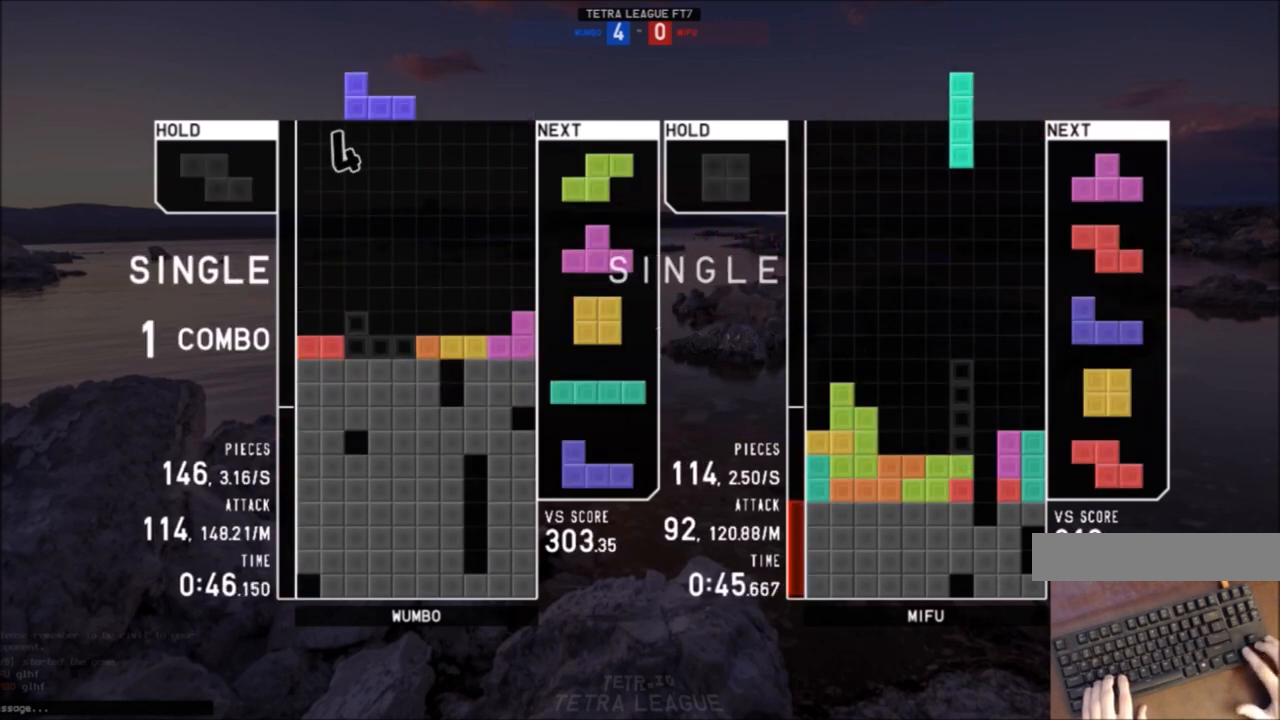
{"keys": ["c"], "events": [[33, "left", "up"], [100, "down", "down"], [133, "right", "down"], [200, "down", "up"], [333, "right", "up"], [434, "down", "down"], [467, "c", "down"], [467, "down", "up"]]}
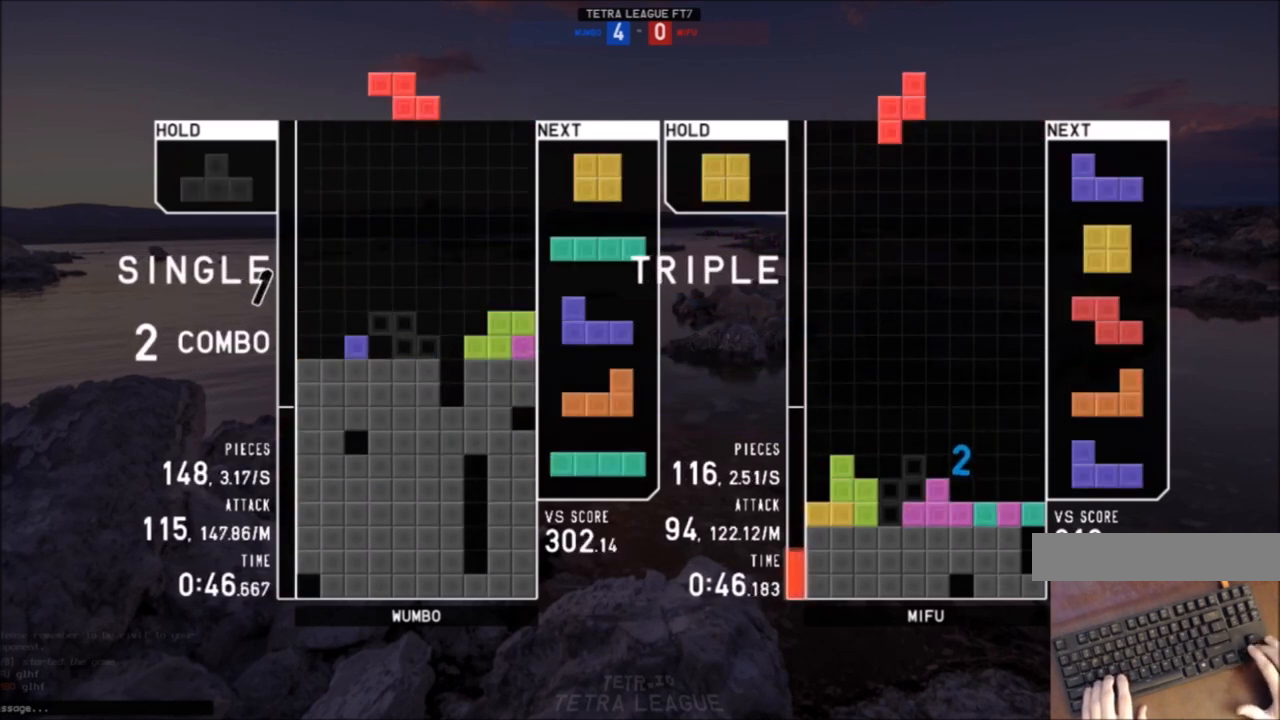
{"keys": ["right", "z"], "events": [[67, "c", "up"], [67, "left", "down"], [100, "down", "down"], [201, "down", "up"], [234, "left", "up"], [301, "down", "down"], [401, "c", "down"], [401, "down", "up"], [434, "right", "down"], [434, "z", "down"], [467, "c", "up"]]}
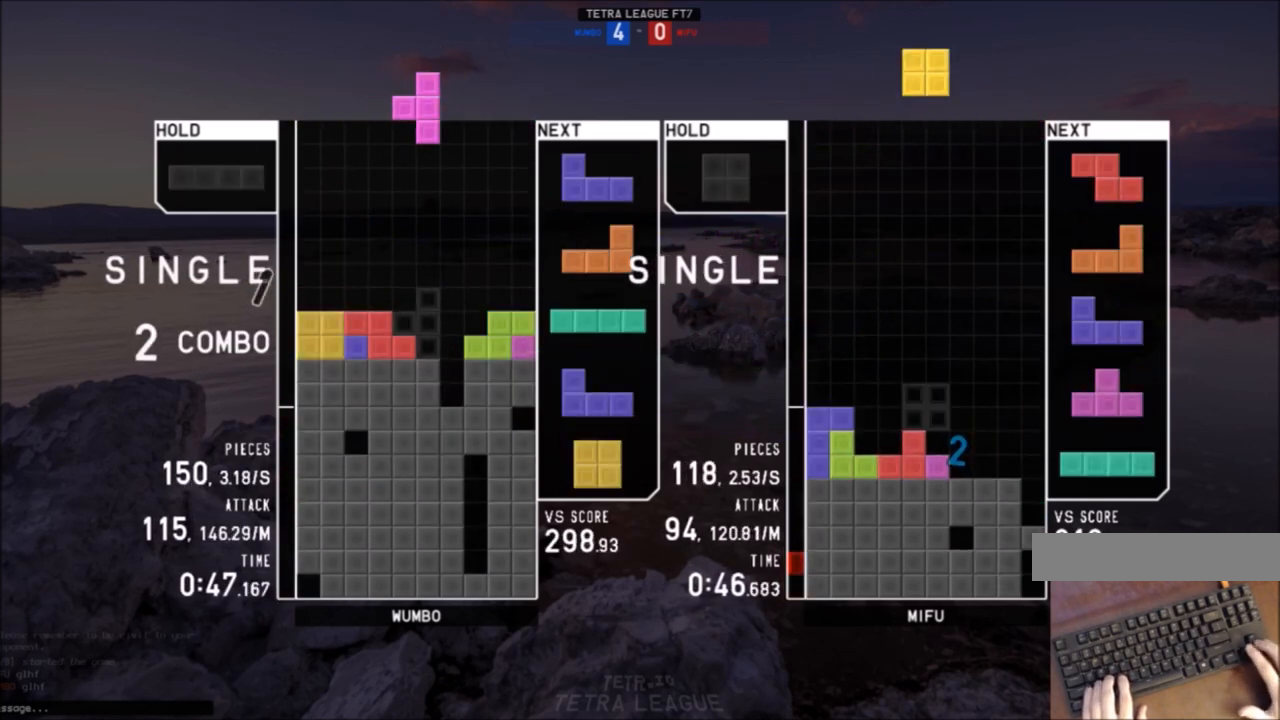
{"keys": [], "events": [[33, "right", "up"], [67, "down", "down"], [67, "z", "up"], [167, "c", "down"], [167, "down", "up"], [200, "right", "down"], [200, "x", "down"], [267, "c", "up"], [267, "right", "up"], [300, "x", "up"]]}
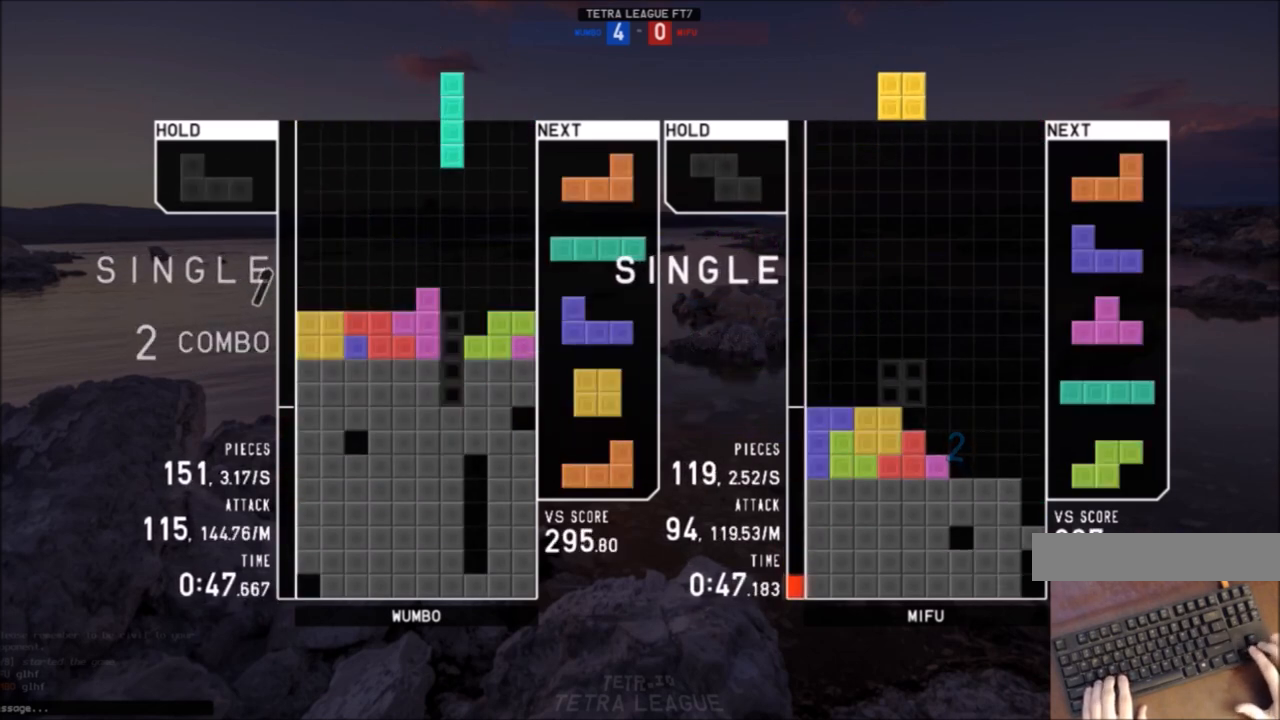
{"keys": ["c", "left"], "events": [[34, "down", "down"], [100, "right", "down"], [134, "down", "up"], [167, "shift", "down"], [234, "right", "up"], [267, "shift", "up"], [334, "down", "down"], [367, "left", "down"], [434, "c", "down"], [434, "down", "up"]]}
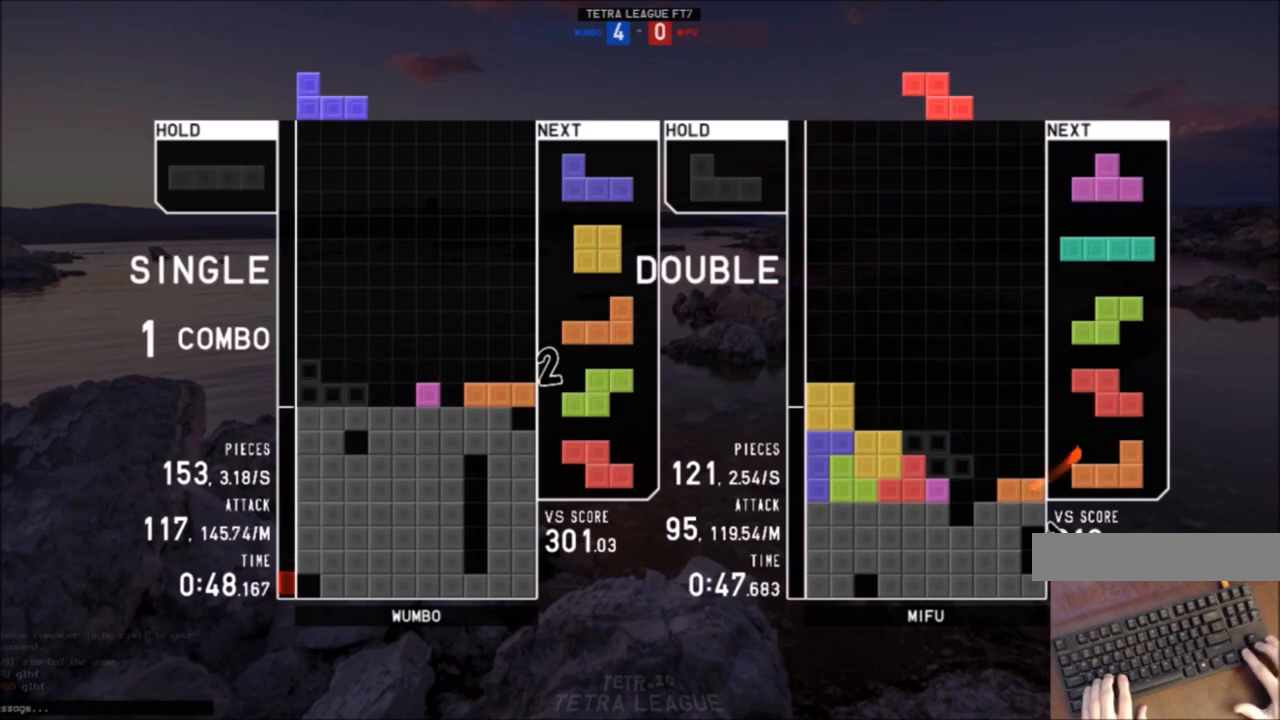
{"keys": ["left"], "events": [[67, "c", "up"], [67, "down", "down"], [100, "down", "up"], [167, "shift", "down"], [200, "left", "up"], [233, "right", "down"], [233, "shift", "up"], [300, "right", "up"], [400, "down", "down"], [434, "down", "up"], [467, "left", "down"]]}
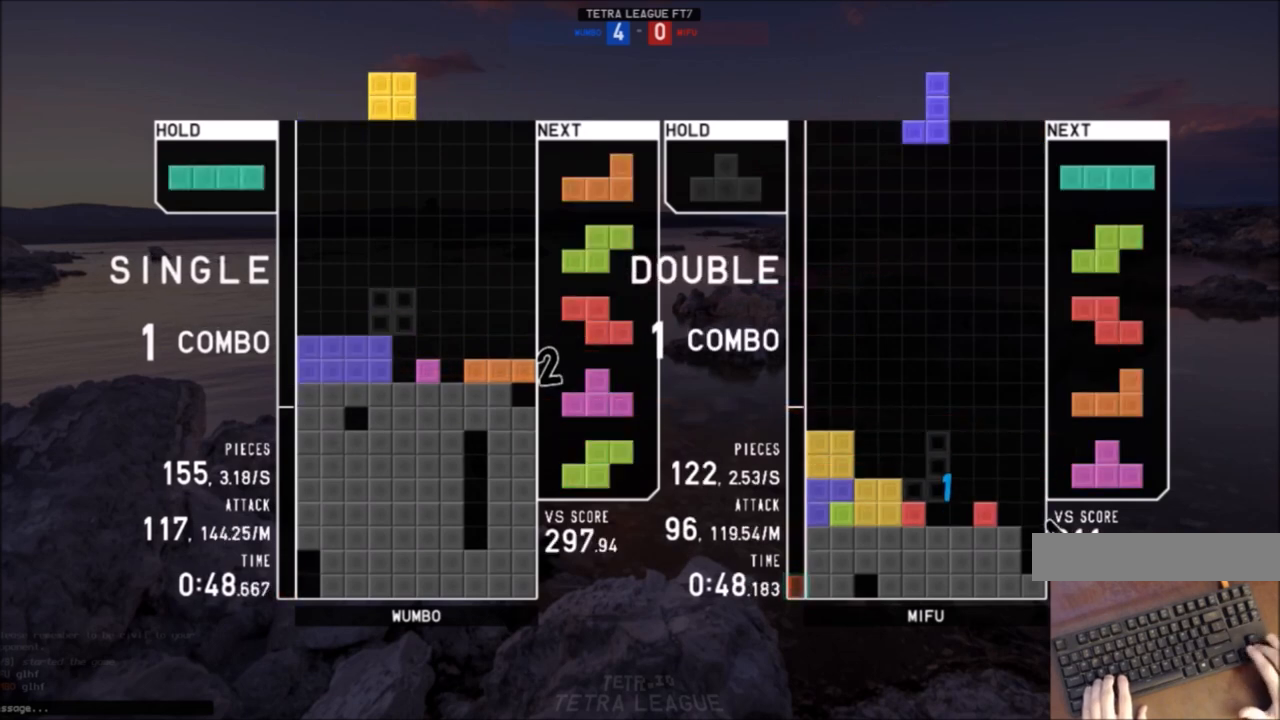
{"keys": [], "events": [[134, "left", "up"], [167, "down", "down"], [267, "down", "up"], [267, "z", "down"], [301, "down", "down"], [367, "z", "up"], [401, "down", "up"]]}
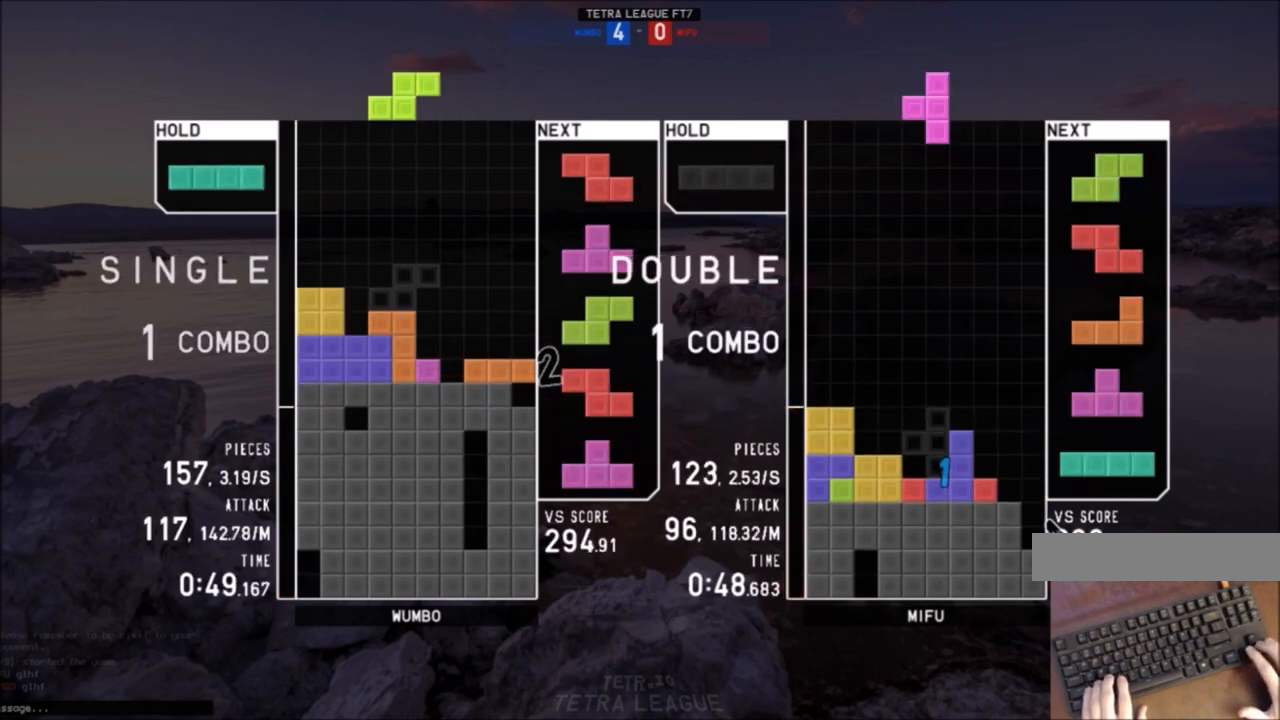
{"keys": ["down"], "events": [[367, "c", "down"], [367, "left", "down"], [434, "z", "down"], [467, "c", "up"], [500, "down", "down"], [500, "left", "up"], [500, "z", "up"]]}
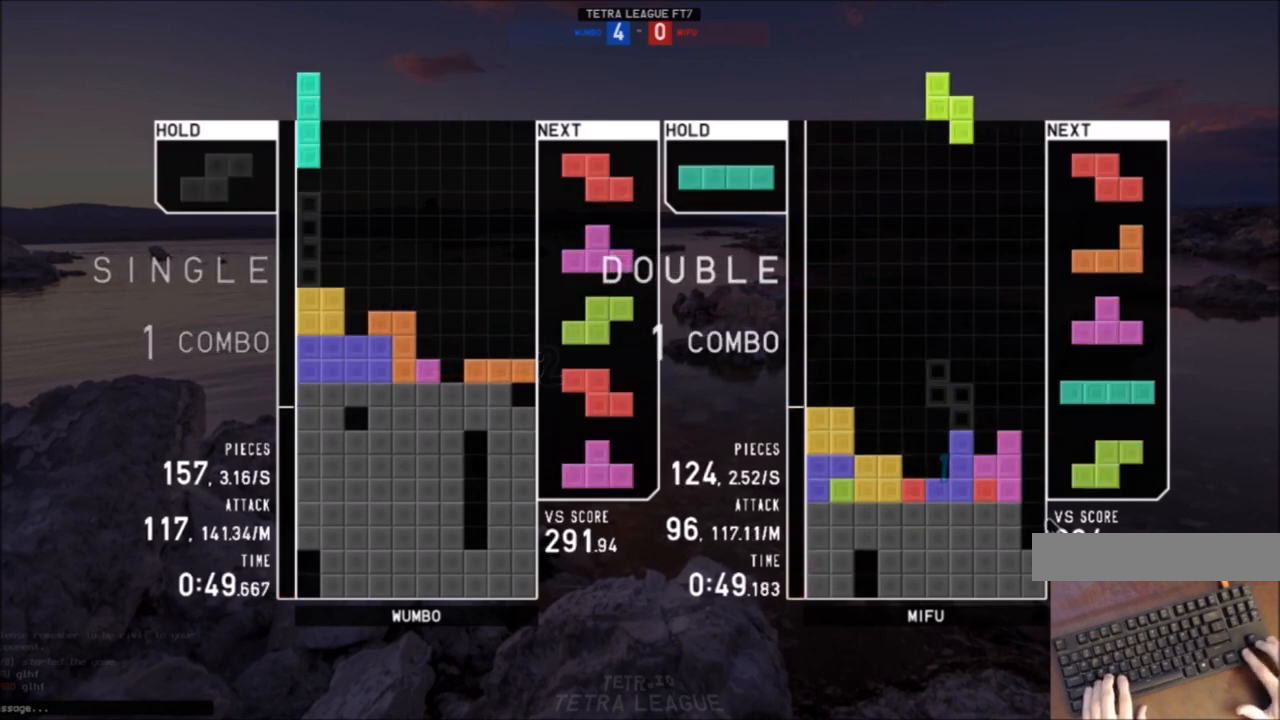
{"keys": ["right", "up"], "events": [[67, "right", "down"], [100, "down", "up"], [201, "right", "up"], [234, "down", "down"], [301, "down", "up"], [334, "z", "down"], [401, "right", "down"], [401, "up", "down"], [434, "z", "up"]]}
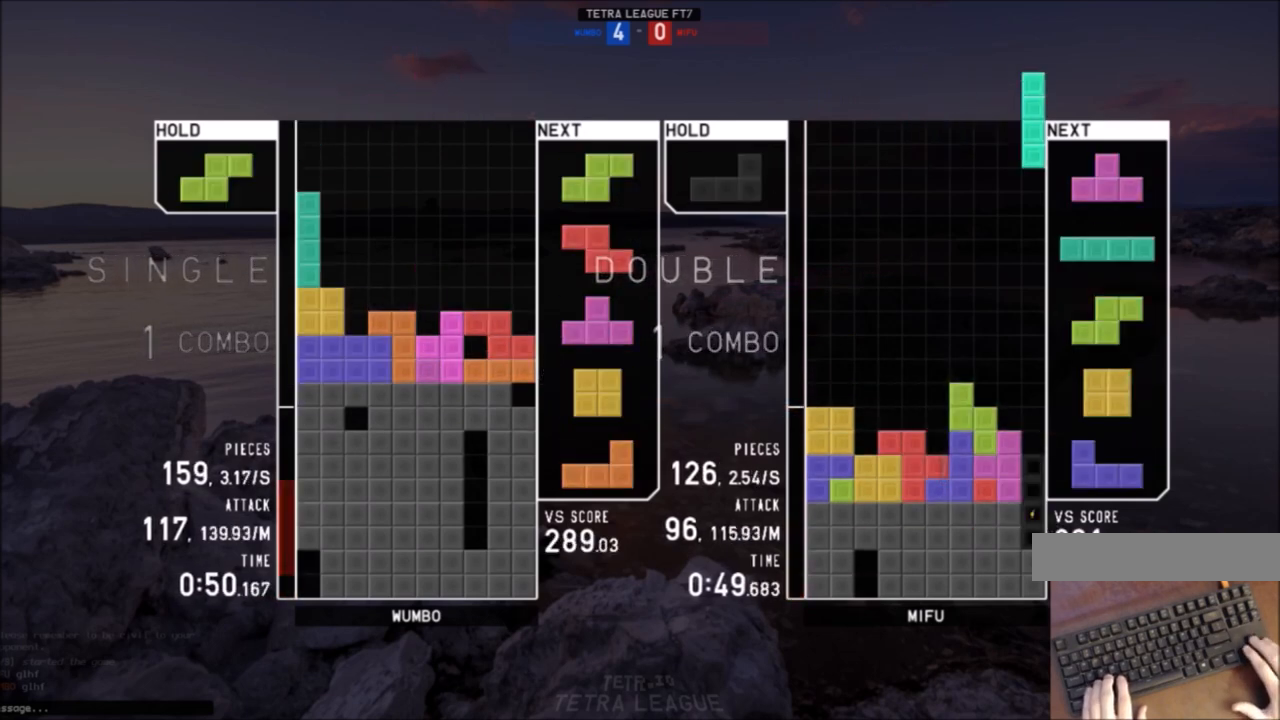
{"keys": [], "events": [[133, "right", "up"], [133, "up", "up"], [167, "z", "down"], [400, "down", "down"], [400, "z", "up"], [500, "down", "up"]]}
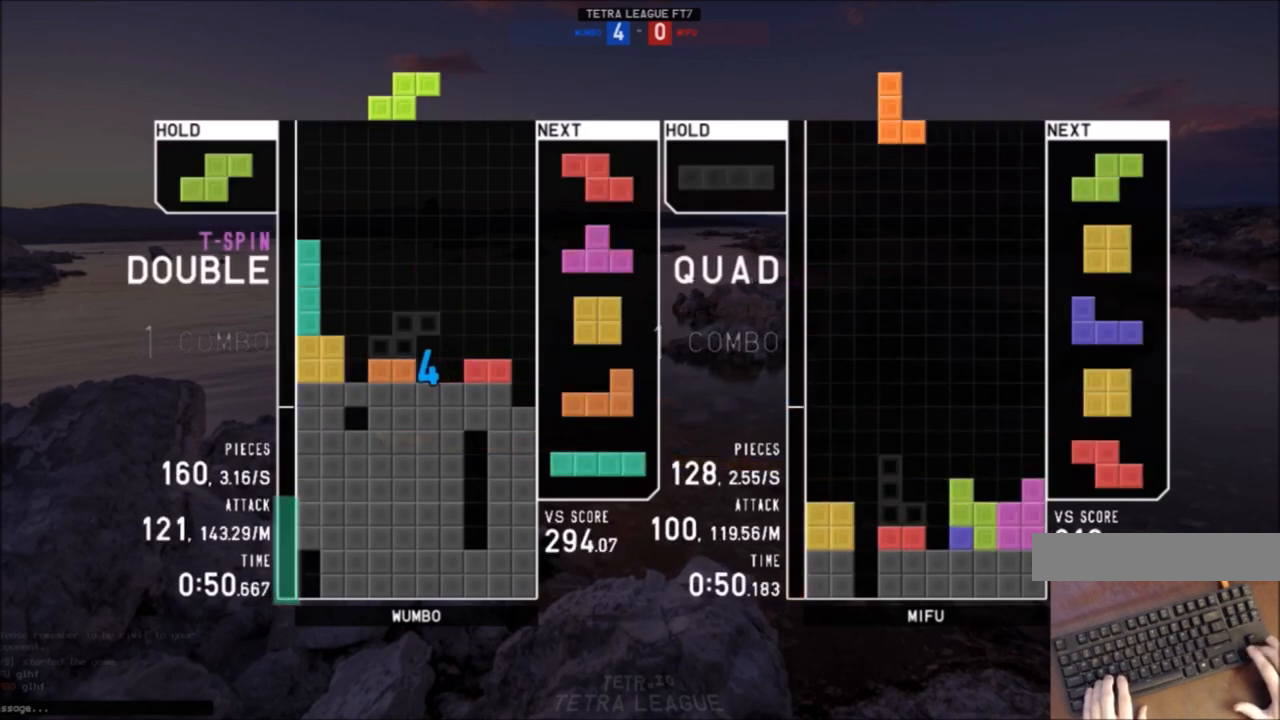
{"keys": ["c"], "events": [[34, "right", "down"], [100, "right", "up"], [201, "right", "down"], [234, "down", "down"], [234, "right", "up"], [334, "down", "up"], [367, "z", "down"], [434, "left", "down"], [467, "down", "down"], [467, "left", "up"], [467, "z", "up"], [501, "c", "down"], [501, "down", "up"]]}
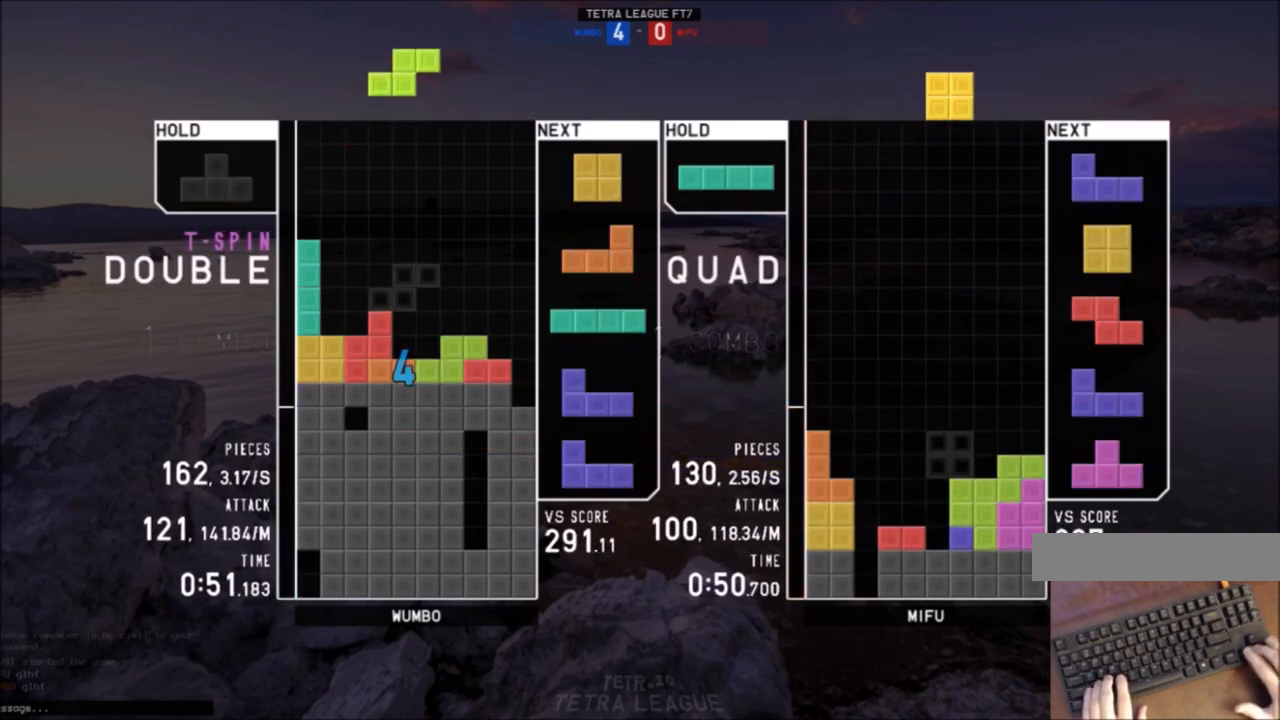
{"keys": [], "events": [[67, "right", "down"], [100, "c", "up"], [167, "down", "down"], [167, "right", "up"], [233, "c", "down"], [233, "down", "up"], [333, "c", "up"], [400, "shift", "down"], [467, "shift", "up"]]}
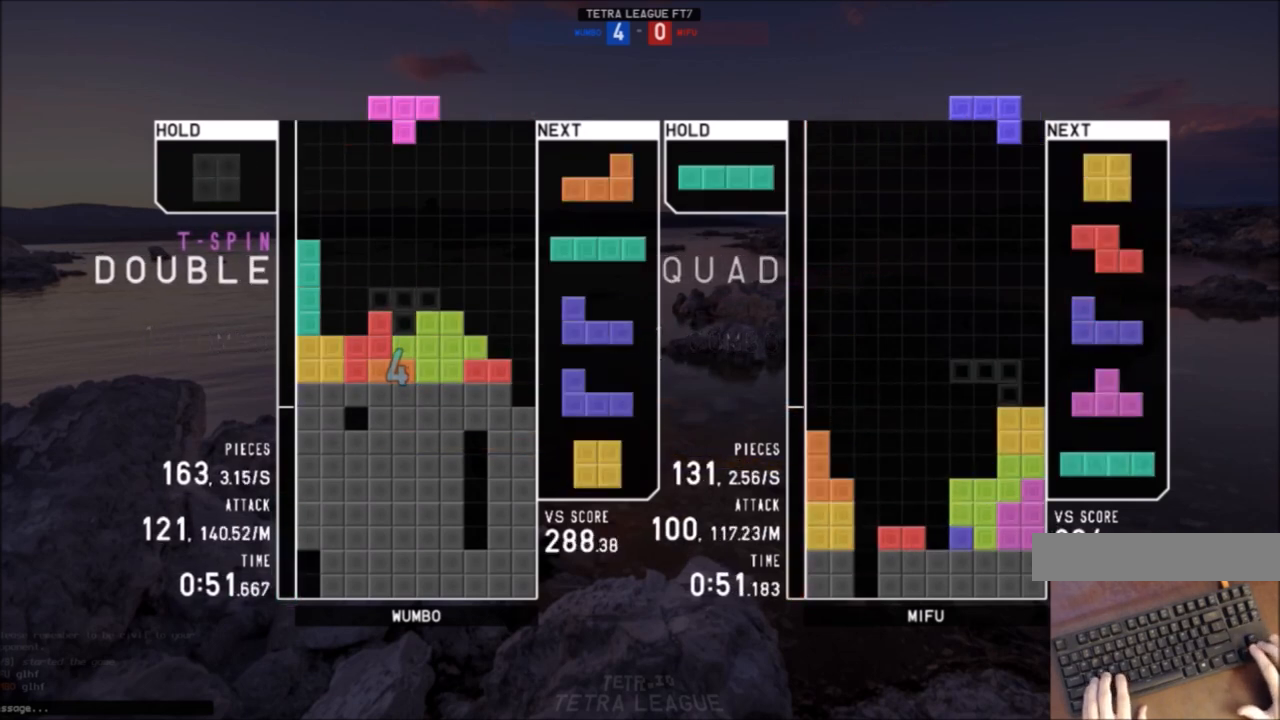
{"keys": ["c", "left"], "events": [[34, "down", "down"], [67, "right", "down"], [134, "down", "up"], [167, "z", "down"], [267, "right", "up"], [267, "z", "up"], [367, "down", "down"], [401, "left", "down"], [434, "down", "up"], [501, "c", "down"]]}
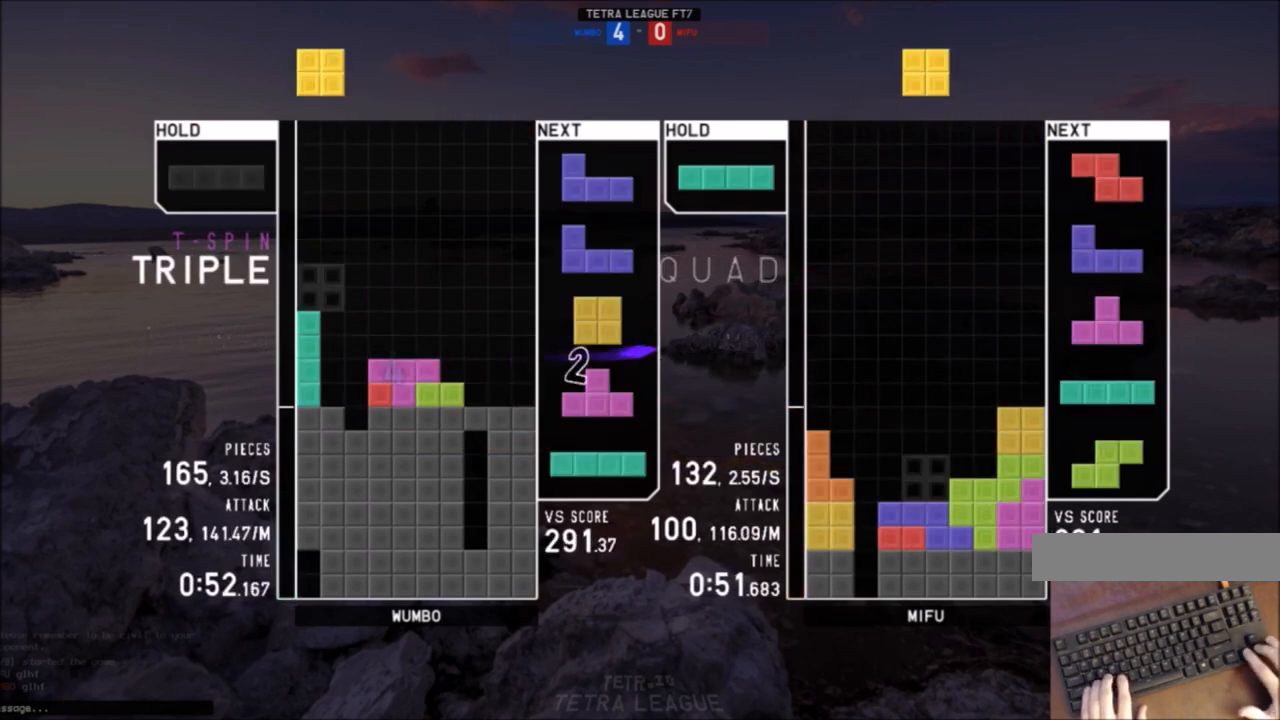
{"keys": ["down"], "events": [[100, "c", "up"], [100, "left", "up"], [100, "right", "down"], [133, "down", "down"], [233, "down", "up"], [333, "z", "down"], [434, "right", "up"], [434, "z", "up"], [500, "down", "down"]]}